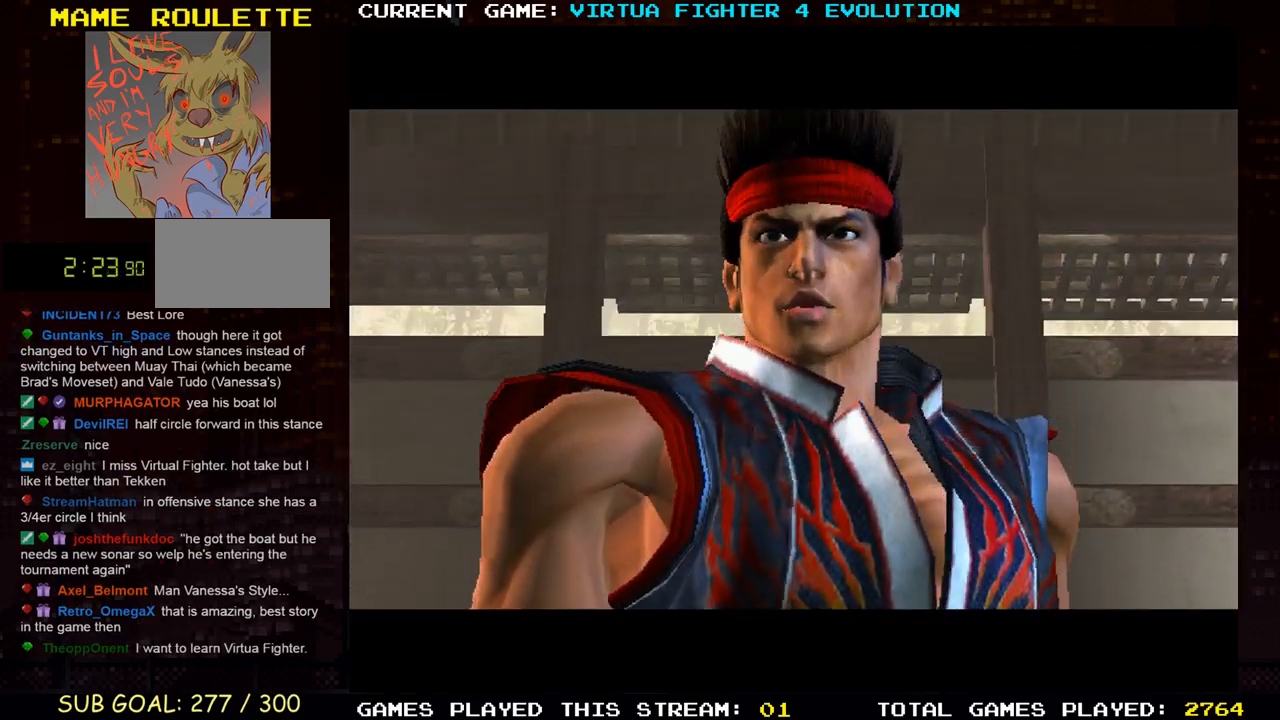
Gameplay with a controller (arcade stick); each line is a JSON object with the inputs held at the frame after it (dt_ms = milliseconds from this image to that frame). "events" lists button and stick changes between this image and that frame as [ms after this image, input, new state], when the widget could be followed in between. Not read: L3 R3.
{"dt_ms": 500, "buttons": [], "left_stick": "right", "events": [[133, "left_stick", "right"], [350, "left_stick", "left"], [433, "left_stick", "right"]]}
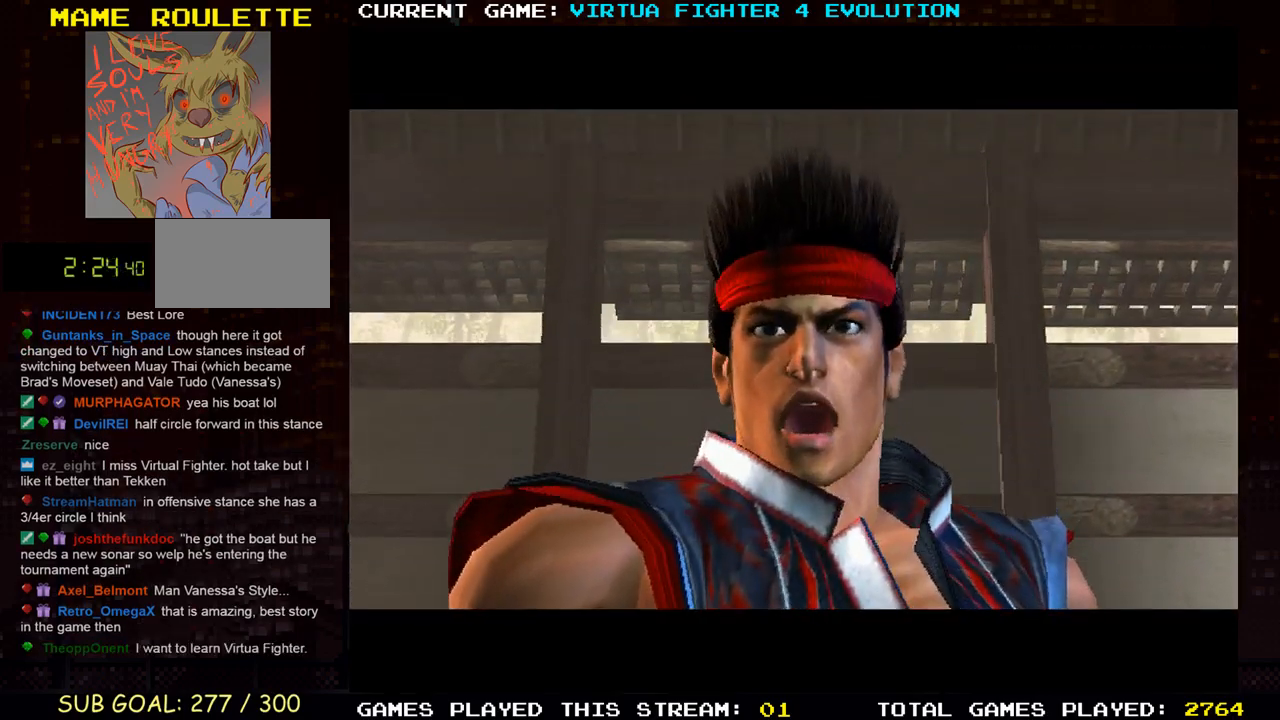
{"dt_ms": 500, "buttons": ["SQUARE", "TRIANGLE"], "left_stick": "center", "events": [[50, "left_stick", "left"], [100, "TRIANGLE", "down"], [117, "SQUARE", "down"], [133, "left_stick", "right"], [217, "left_stick", "center"], [267, "left_stick", "left"], [350, "left_stick", "center"]]}
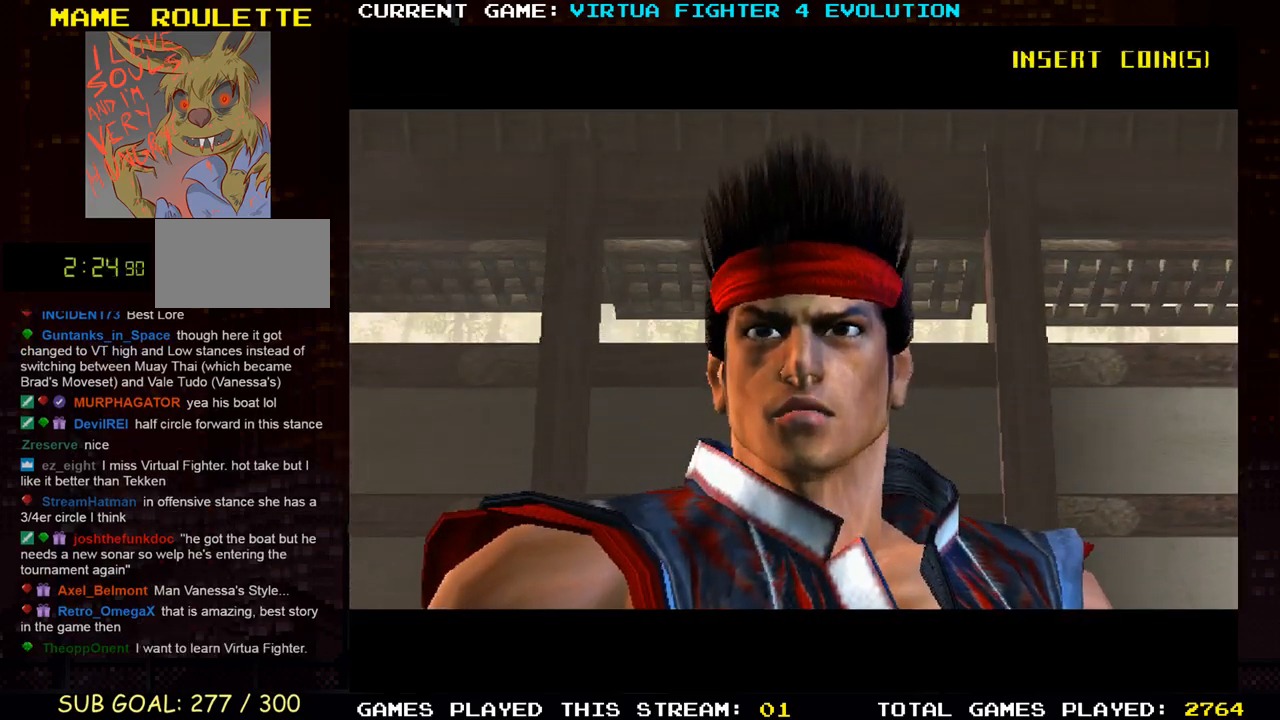
{"dt_ms": 500, "buttons": ["CROSS", "SQUARE", "TRIANGLE"], "left_stick": "center", "events": [[183, "SQUARE", "up"], [183, "TRIANGLE", "up"], [350, "SQUARE", "down"], [350, "TRIANGLE", "down"], [450, "CROSS", "down"]]}
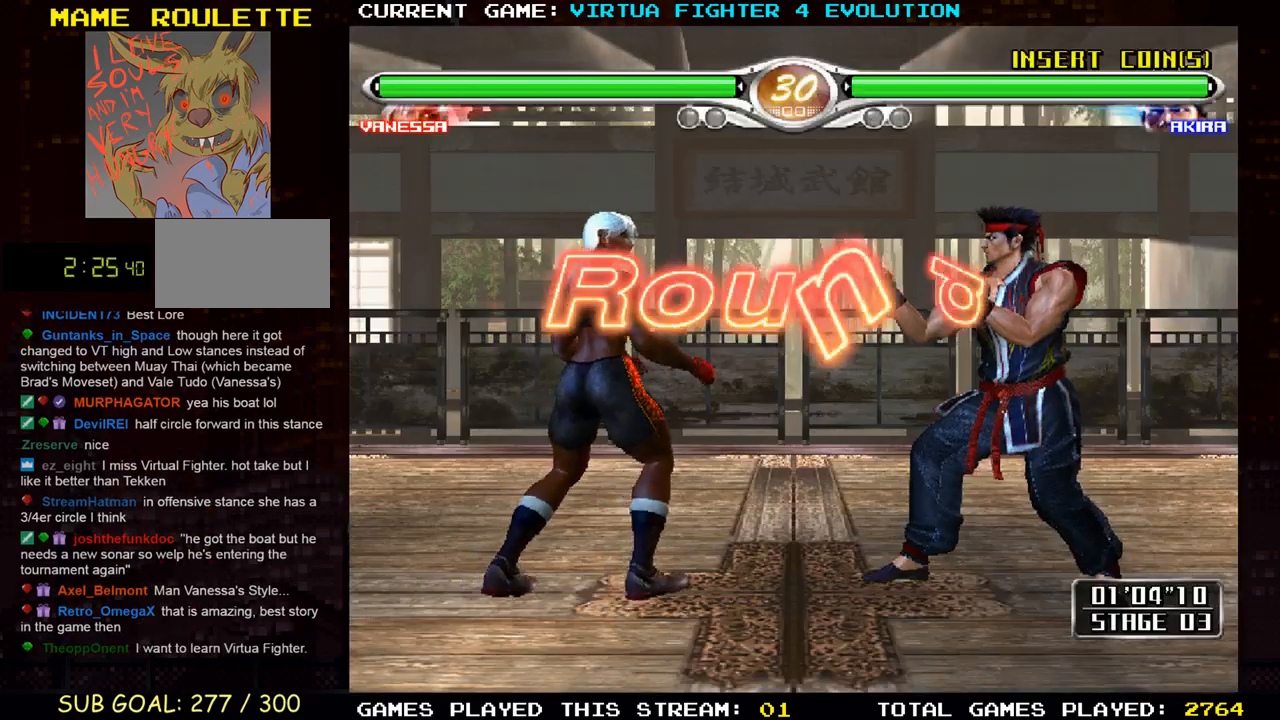
{"dt_ms": 500, "buttons": ["CROSS", "SQUARE", "TRIANGLE"], "left_stick": "center", "events": [[17, "left_stick", "up"], [133, "left_stick", "right"], [417, "left_stick", "center"]]}
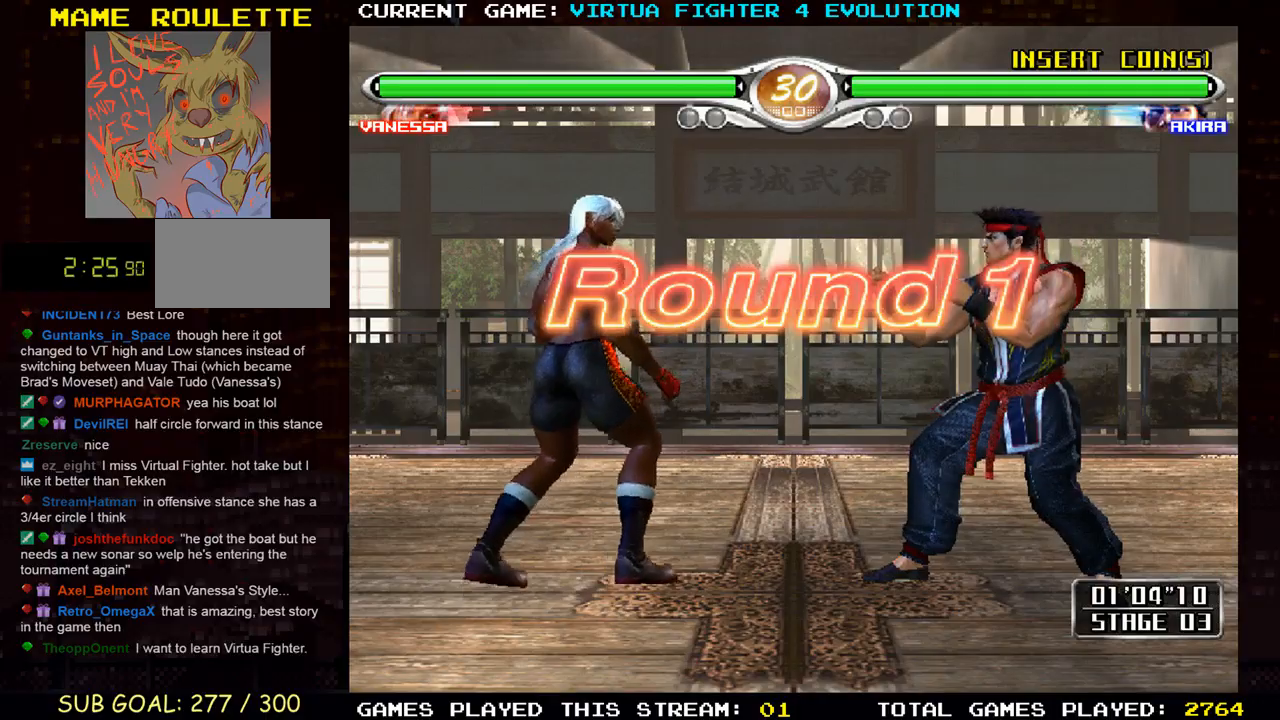
{"dt_ms": 500, "buttons": ["CROSS", "SQUARE", "TRIANGLE"], "left_stick": "right", "events": [[483, "left_stick", "right"]]}
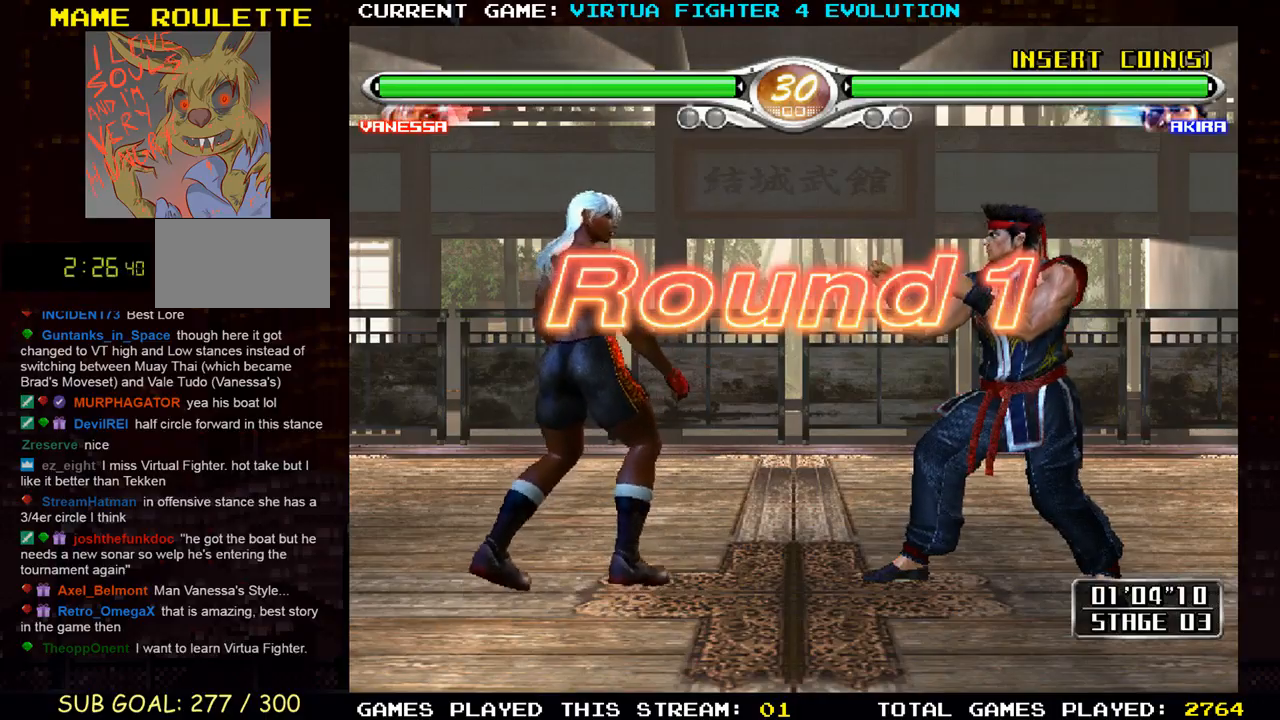
{"dt_ms": 500, "buttons": ["SQUARE", "TRIANGLE"], "left_stick": "right", "events": [[383, "CROSS", "up"]]}
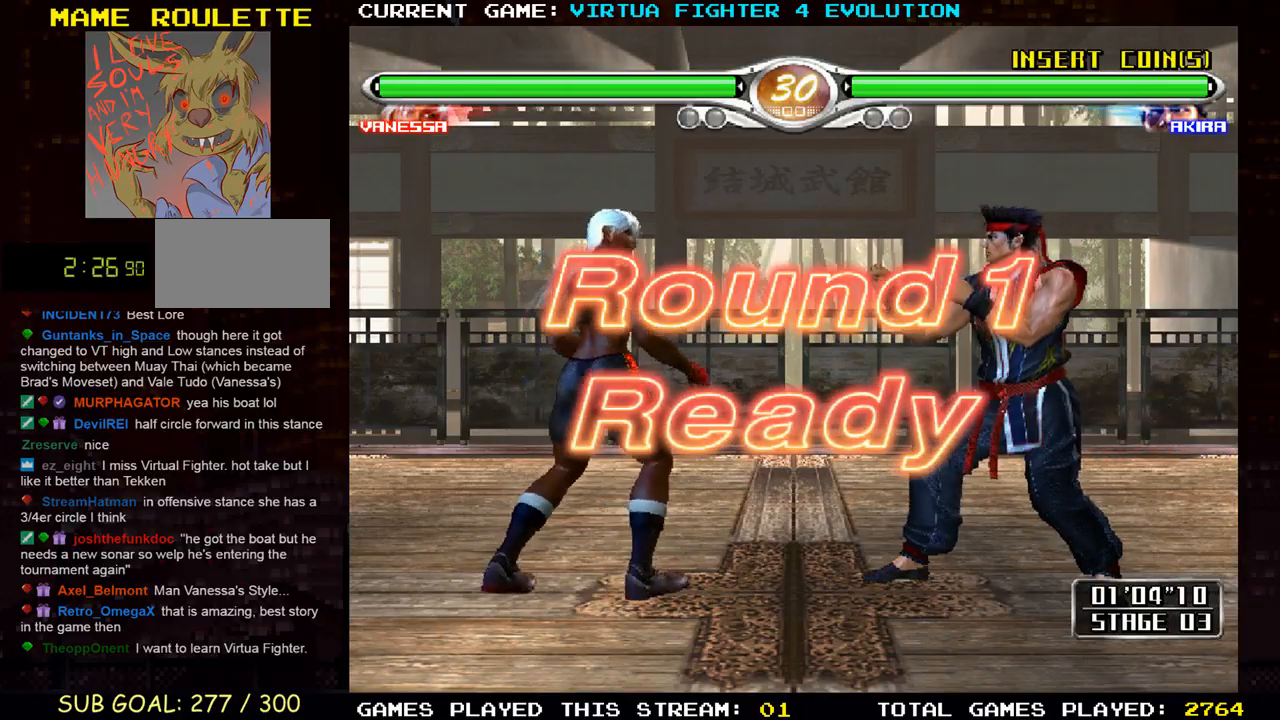
{"dt_ms": 500, "buttons": [], "left_stick": "left", "events": [[183, "TRIANGLE", "up"], [267, "SQUARE", "up"], [500, "left_stick", "left"]]}
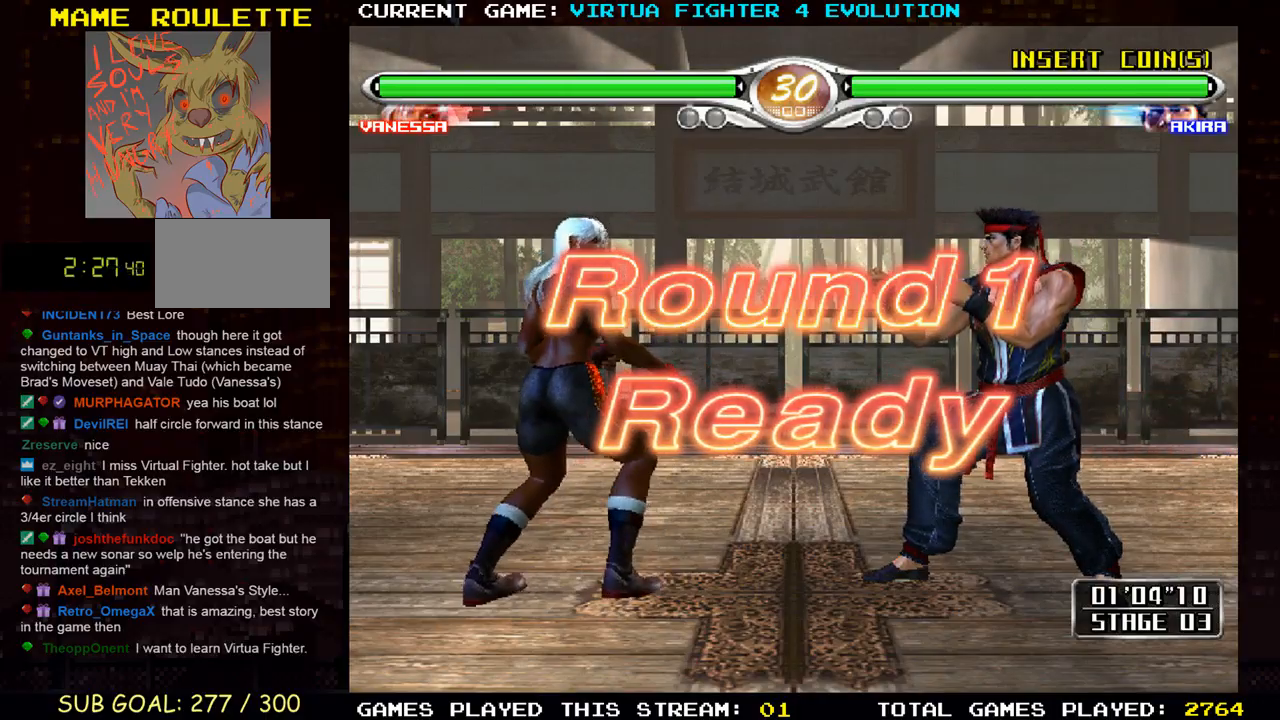
{"dt_ms": 500, "buttons": [], "left_stick": "down-left", "events": [[17, "left_stick", "down-left"], [33, "TRIANGLE", "down"], [417, "TRIANGLE", "up"]]}
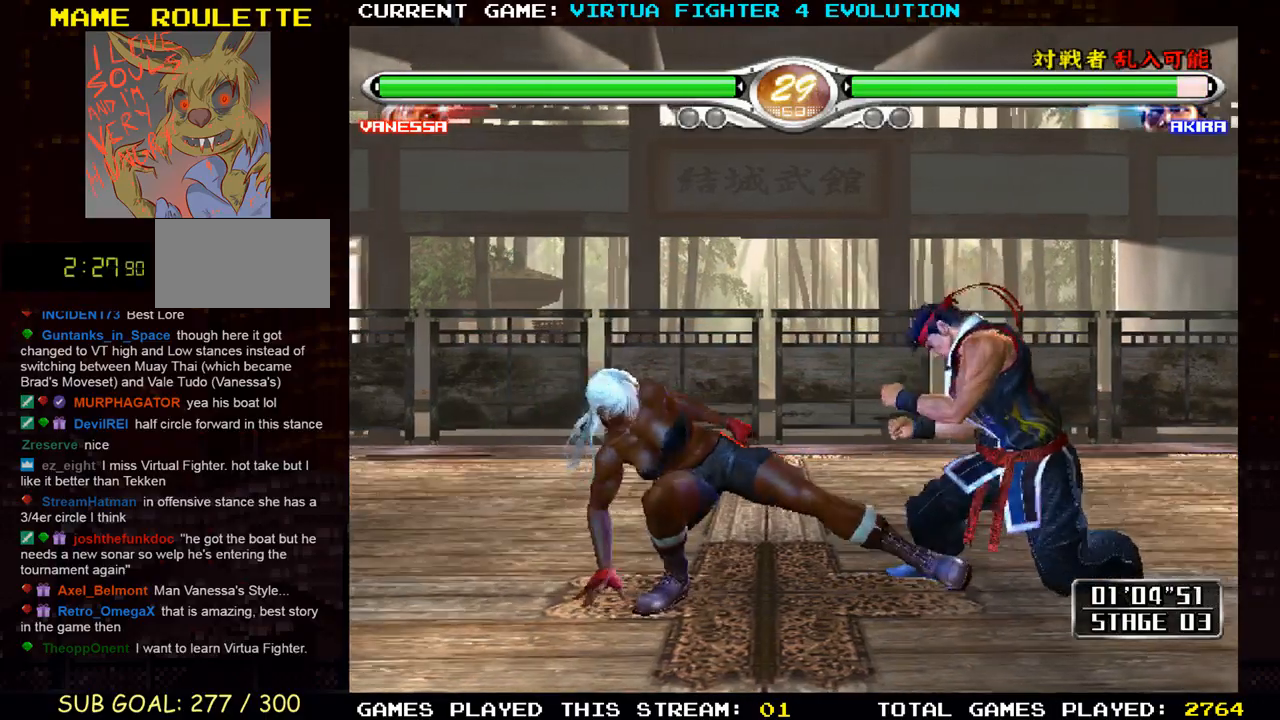
{"dt_ms": 500, "buttons": [], "left_stick": "right", "events": [[17, "left_stick", "center"], [333, "left_stick", "right"], [417, "left_stick", "center"], [500, "left_stick", "right"]]}
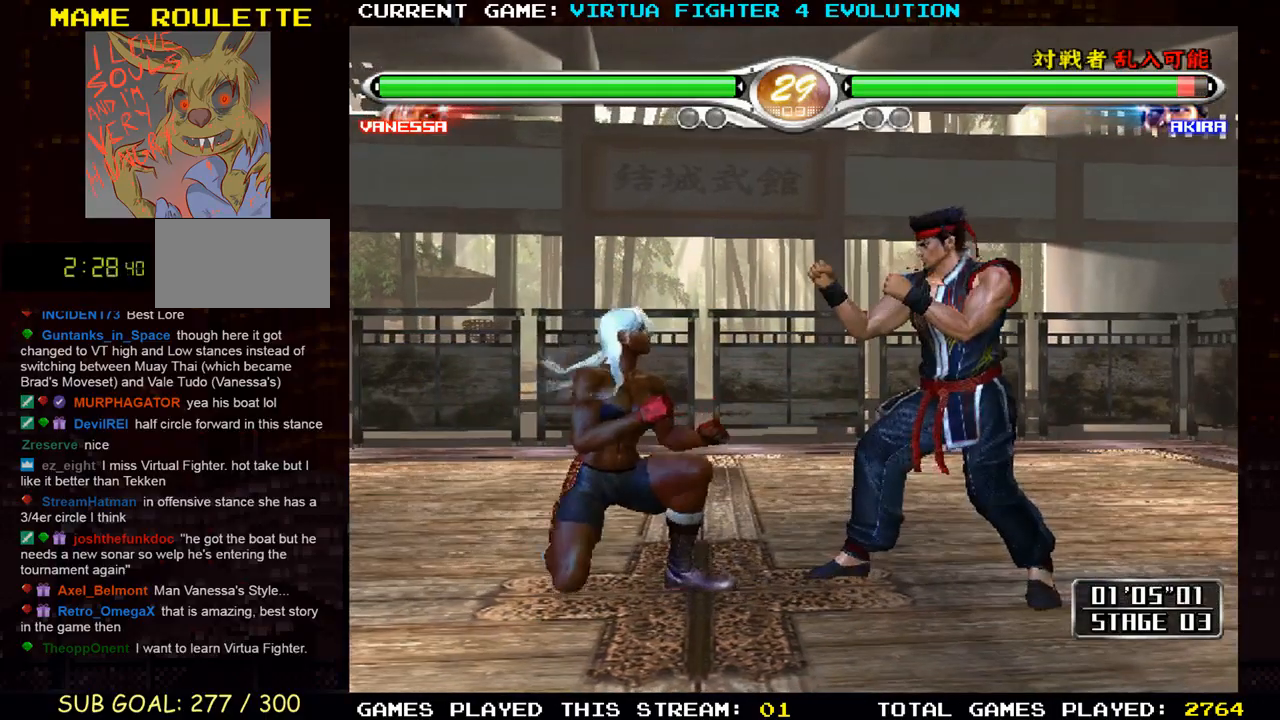
{"dt_ms": 500, "buttons": [], "left_stick": "center", "events": [[167, "left_stick", "down"], [267, "left_stick", "left"], [283, "SQUARE", "down"], [283, "TRIANGLE", "down"], [317, "TRIANGLE", "up"], [350, "SQUARE", "up"], [500, "left_stick", "center"]]}
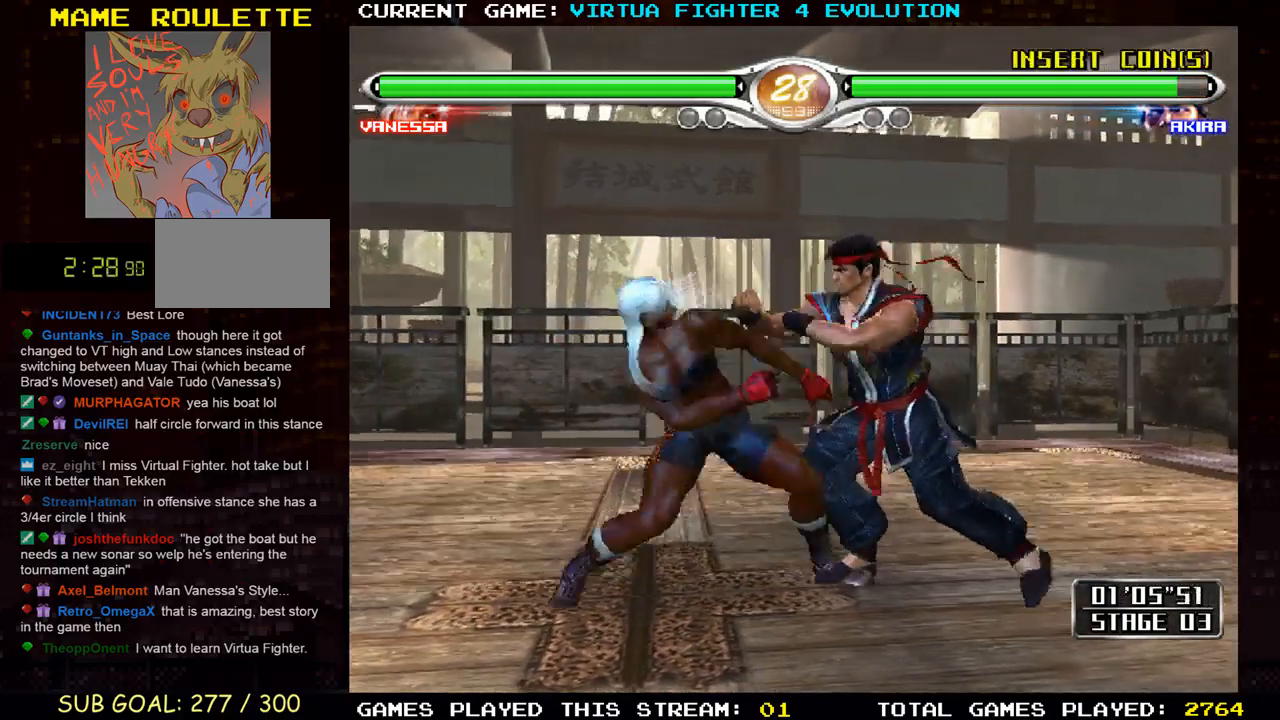
{"dt_ms": 500, "buttons": [], "left_stick": "right", "events": [[233, "left_stick", "left"], [383, "left_stick", "down"], [483, "left_stick", "right"]]}
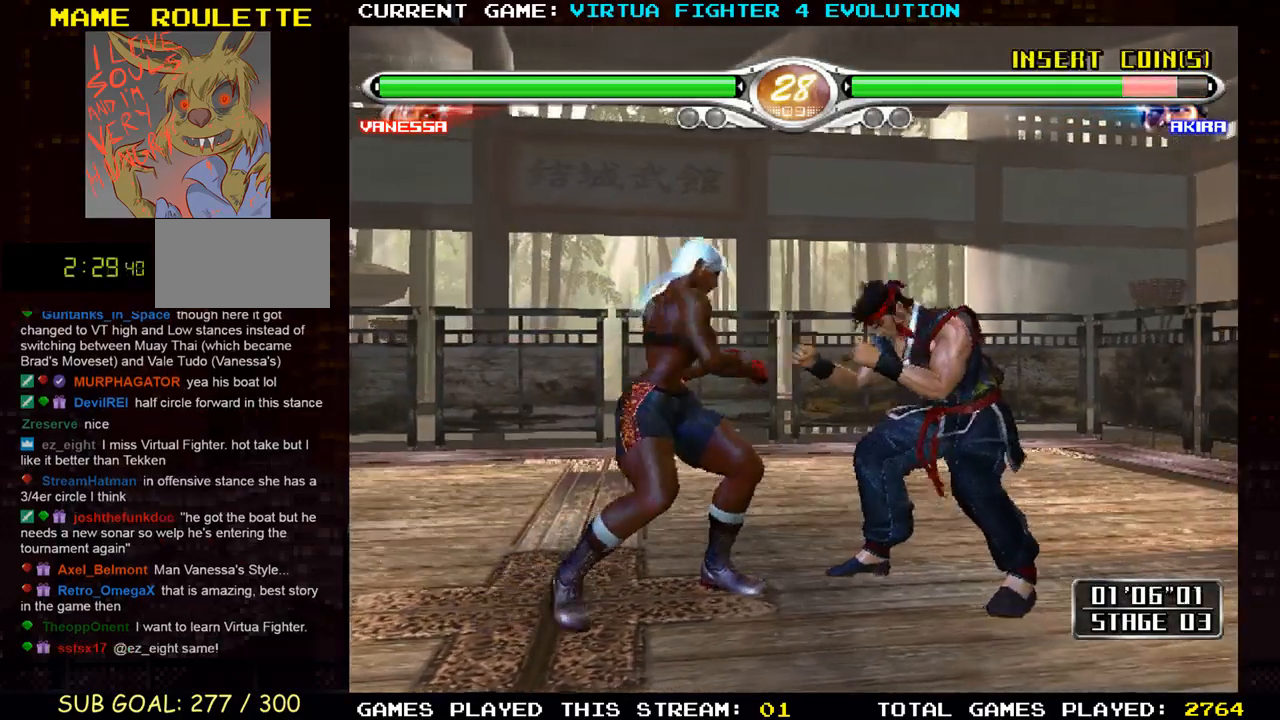
{"dt_ms": 500, "buttons": [], "left_stick": "center", "events": [[17, "SQUARE", "down"], [50, "left_stick", "center"], [100, "SQUARE", "up"], [217, "left_stick", "left"], [500, "left_stick", "center"]]}
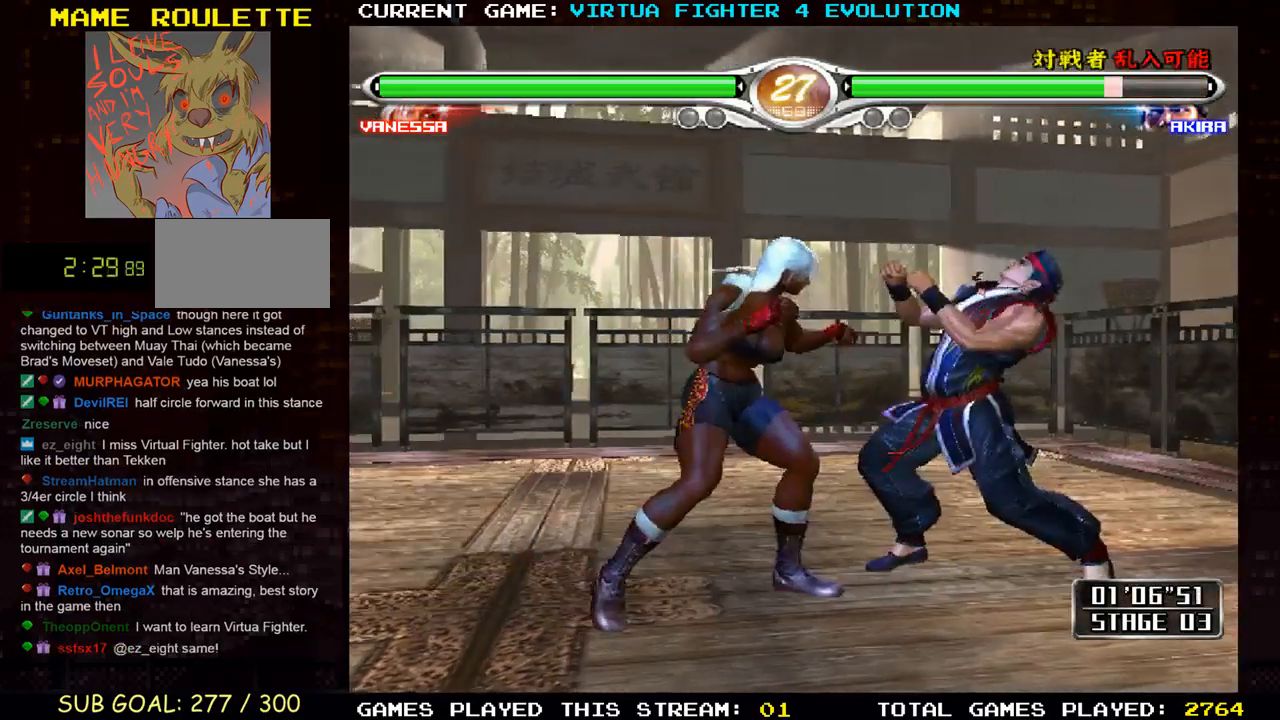
{"dt_ms": 500, "buttons": [], "left_stick": "center", "events": [[117, "left_stick", "right"], [250, "left_stick", "down"], [317, "left_stick", "left"], [350, "SQUARE", "down"], [350, "TRIANGLE", "down"], [400, "SQUARE", "up"], [417, "TRIANGLE", "up"], [467, "left_stick", "center"]]}
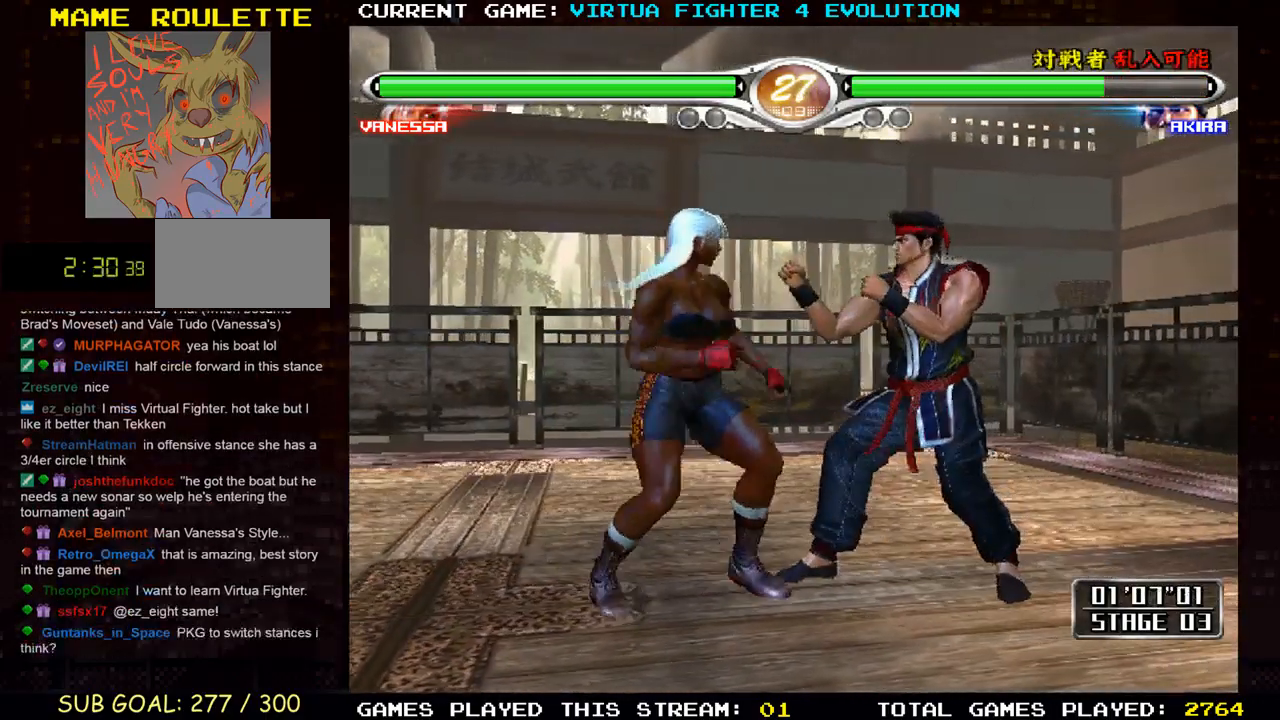
{"dt_ms": 500, "buttons": [], "left_stick": "left", "events": [[100, "left_stick", "right"], [117, "TRIANGLE", "down"], [167, "TRIANGLE", "up"], [167, "left_stick", "down"], [283, "left_stick", "left"], [300, "TRIANGLE", "down"], [317, "SQUARE", "down"], [367, "TRIANGLE", "up"], [417, "SQUARE", "up"]]}
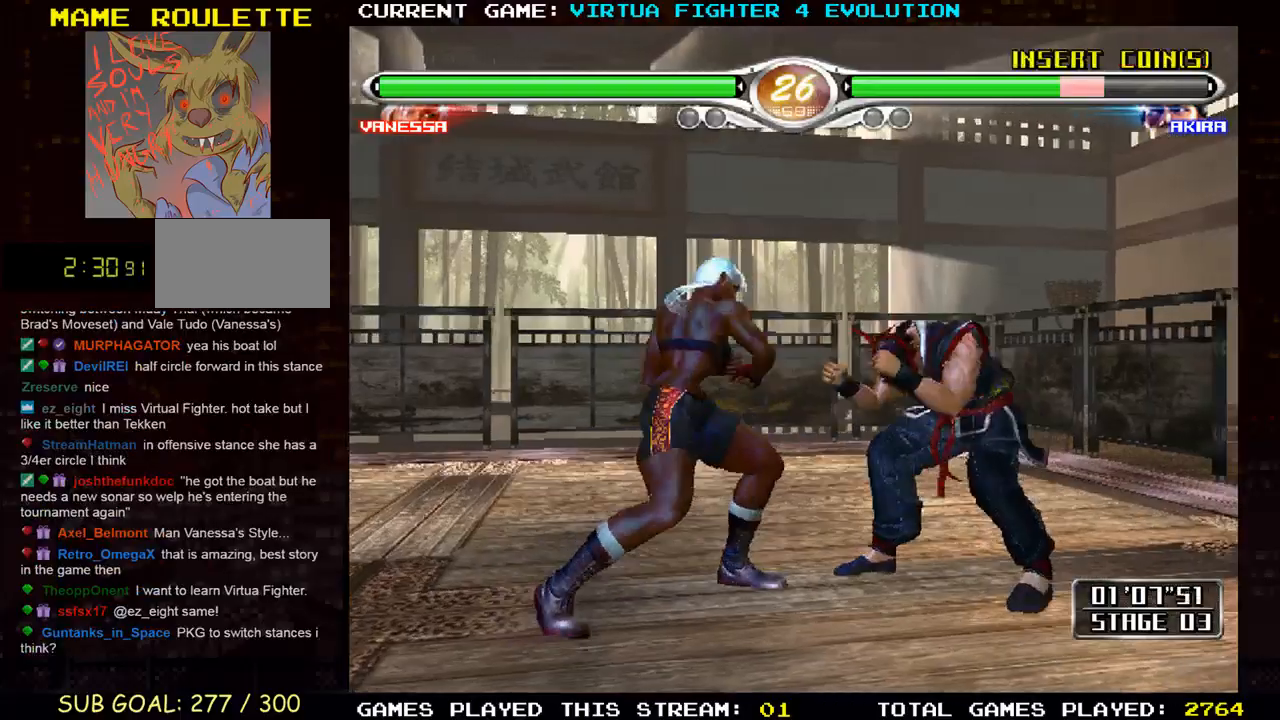
{"dt_ms": 500, "buttons": ["CROSS"], "left_stick": "right", "events": [[17, "left_stick", "center"], [67, "SQUARE", "down"], [83, "left_stick", "right"], [167, "SQUARE", "up"], [250, "SQUARE", "down"], [367, "SQUARE", "up"], [400, "CROSS", "down"]]}
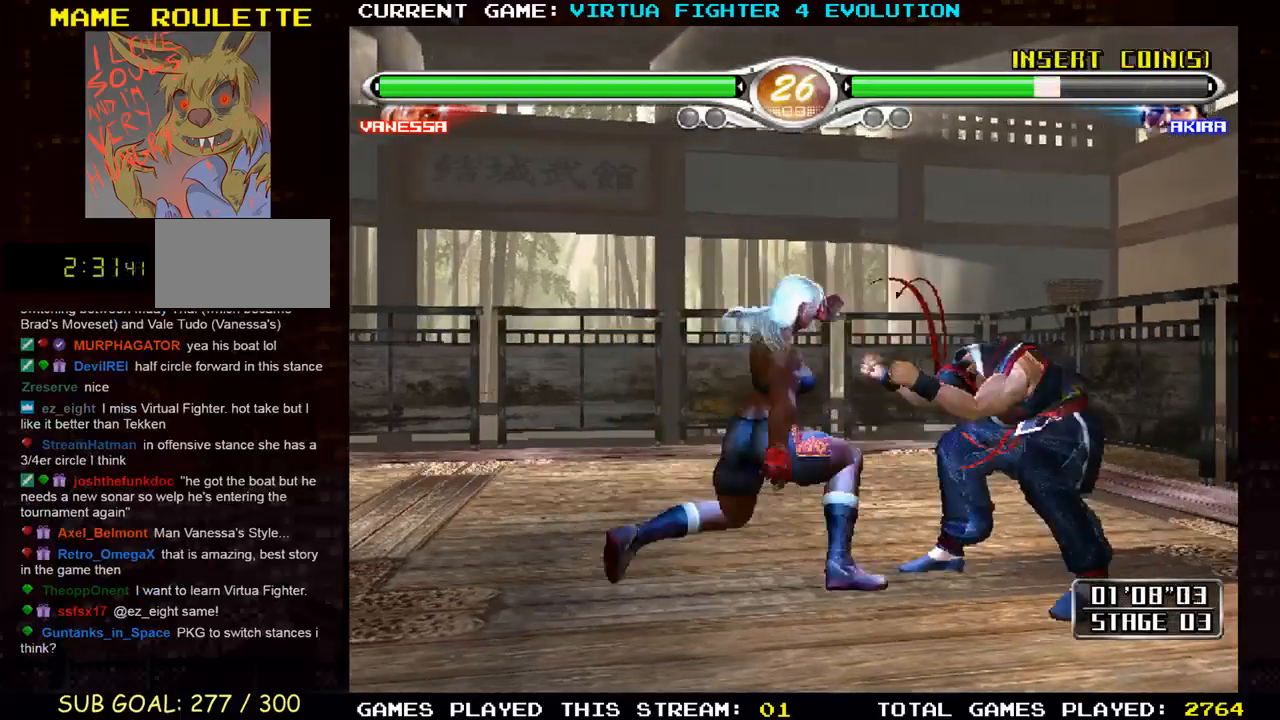
{"dt_ms": 500, "buttons": [], "left_stick": "center", "events": [[17, "CROSS", "up"], [350, "SQUARE", "down"], [467, "SQUARE", "up"], [483, "left_stick", "center"]]}
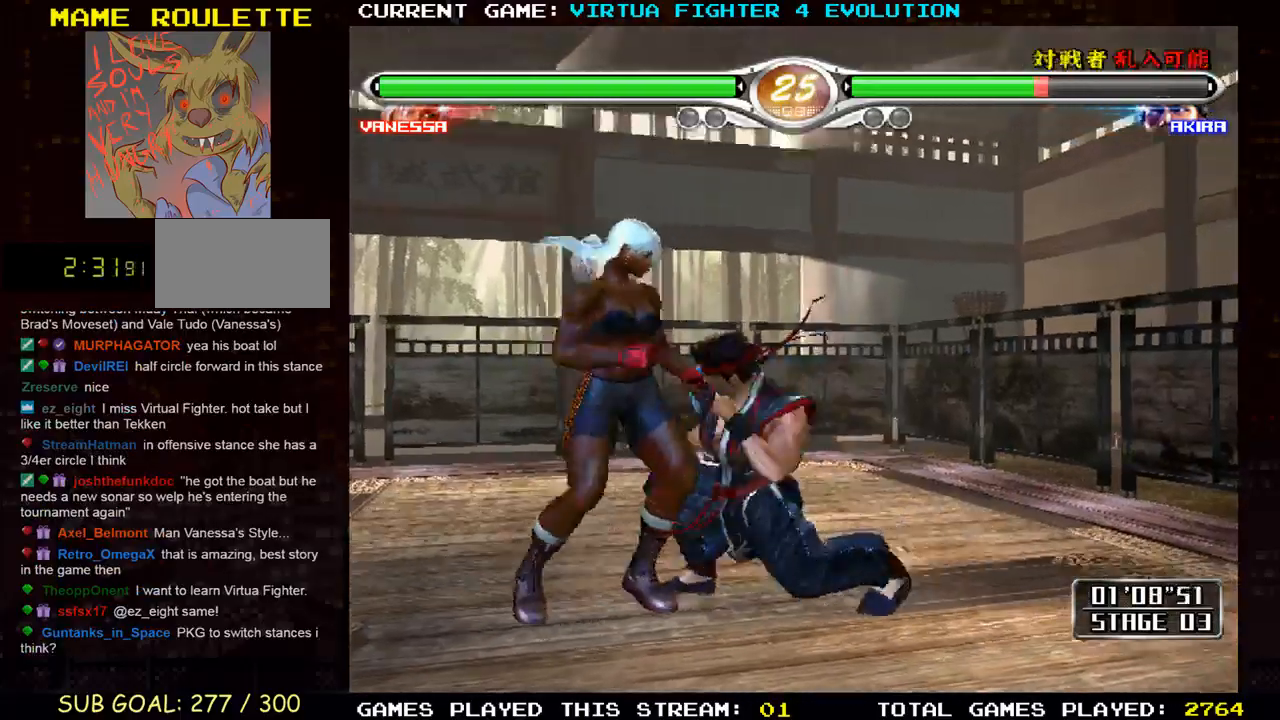
{"dt_ms": 1000, "buttons": [], "left_stick": "center"}
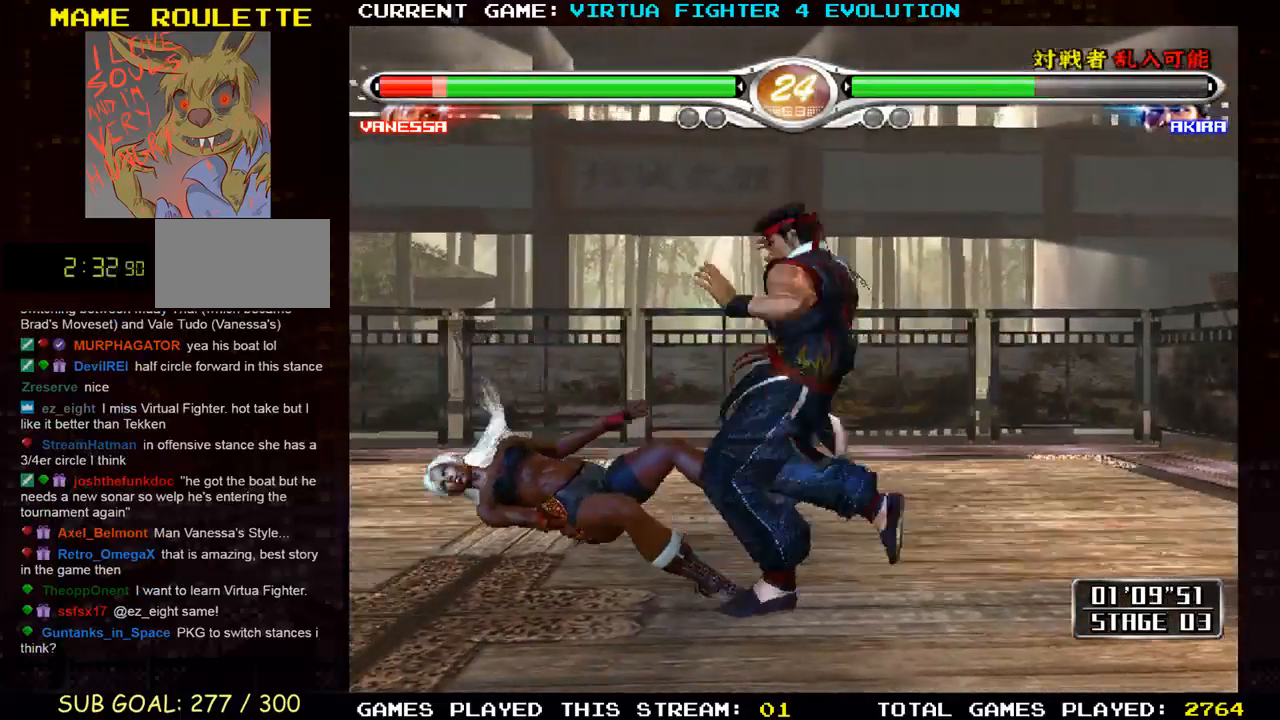
{"dt_ms": 500, "buttons": [], "left_stick": "center", "events": []}
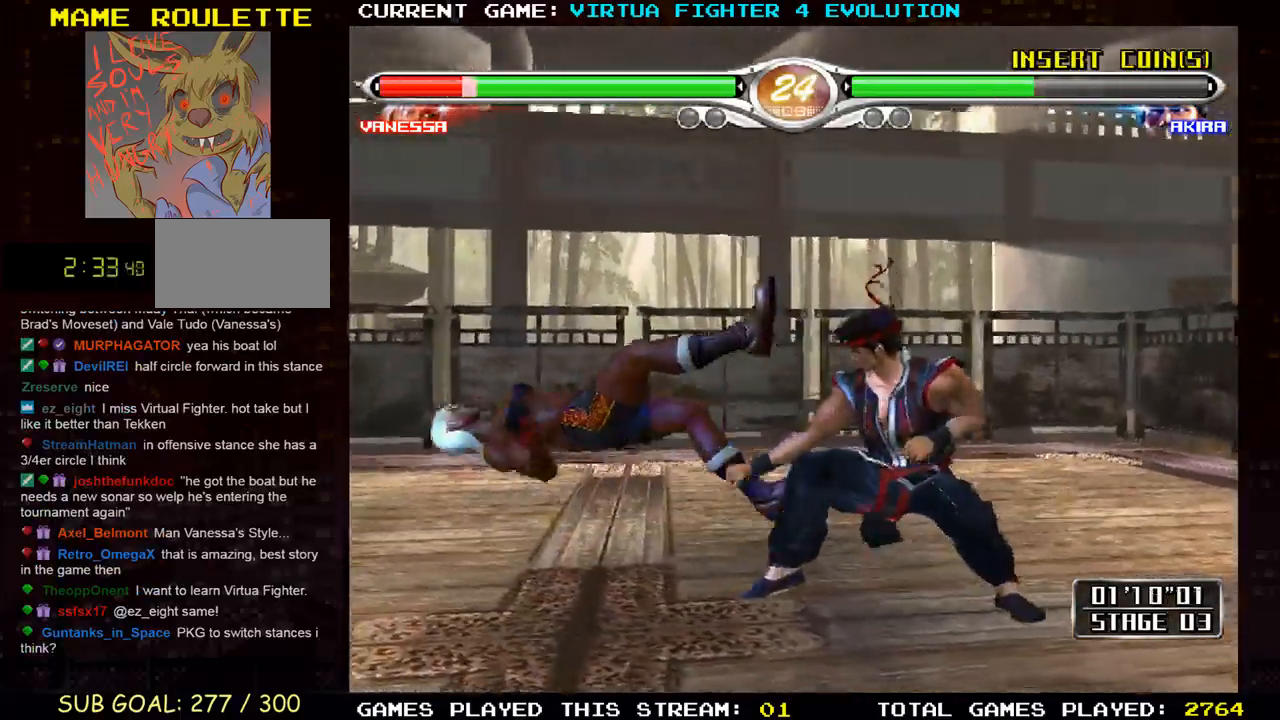
{"dt_ms": 500, "buttons": [], "left_stick": "center", "events": []}
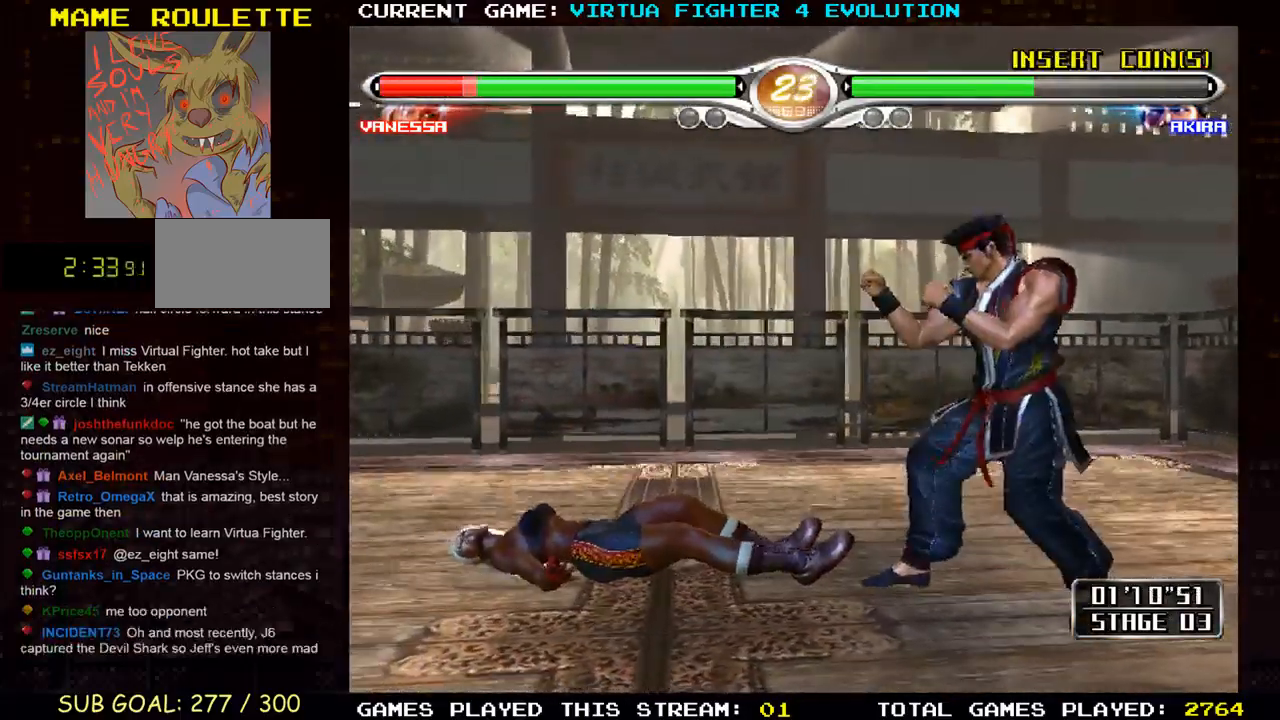
{"dt_ms": 500, "buttons": ["TRIANGLE"], "left_stick": "center", "events": [[183, "TRIANGLE", "down"], [233, "TRIANGLE", "up"], [300, "TRIANGLE", "down"], [383, "TRIANGLE", "up"], [450, "TRIANGLE", "down"]]}
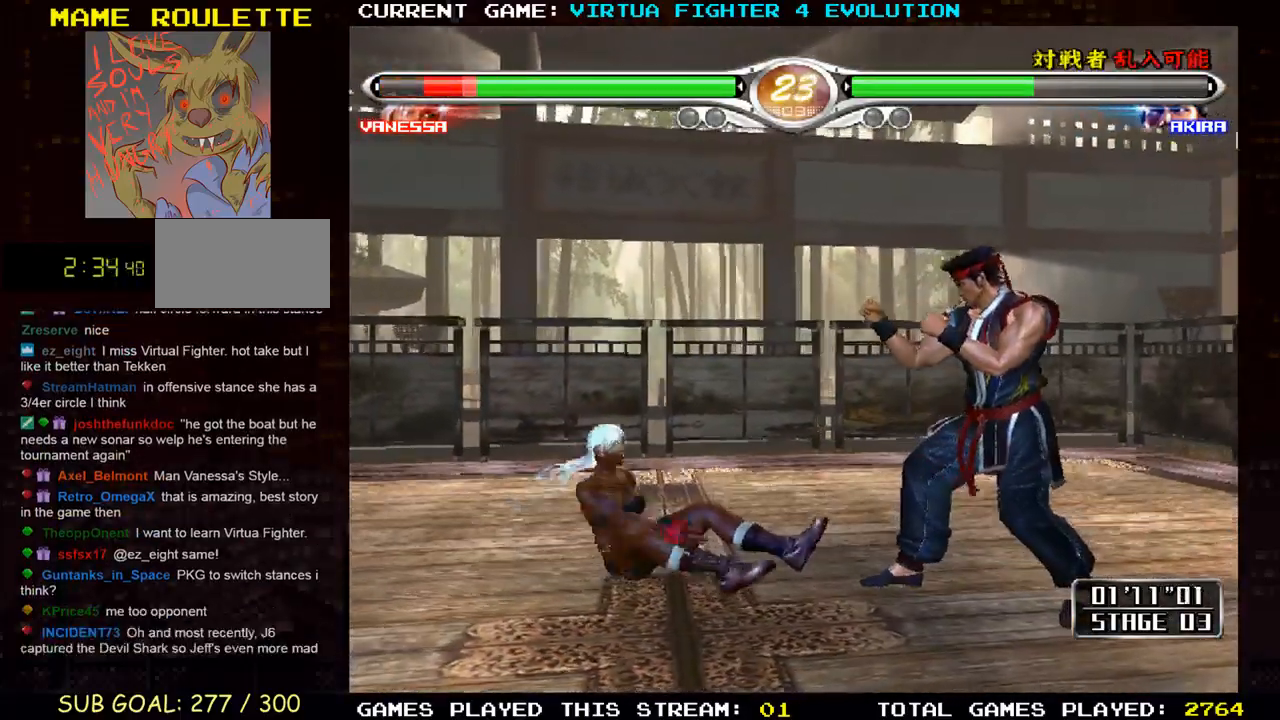
{"dt_ms": 500, "buttons": [], "left_stick": "center", "events": [[67, "TRIANGLE", "up"]]}
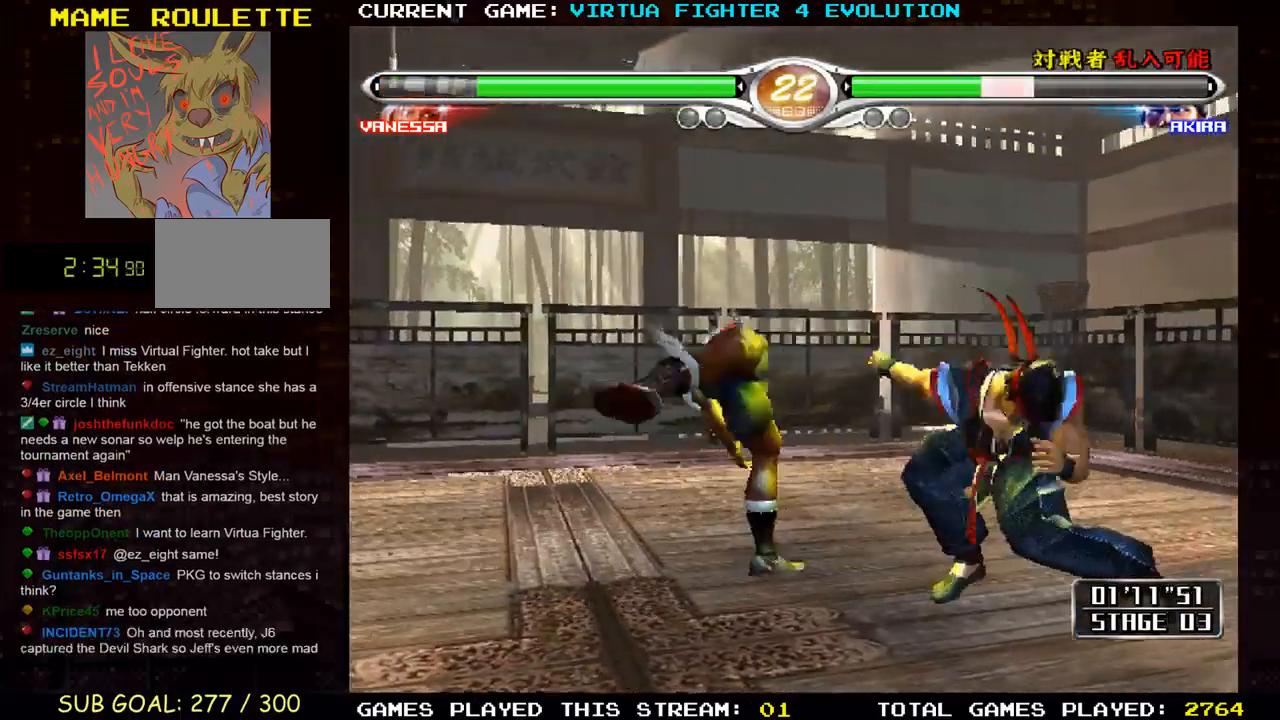
{"dt_ms": 500, "buttons": [], "left_stick": "center", "events": [[33, "left_stick", "left"], [233, "left_stick", "center"], [317, "CROSS", "down"], [317, "SQUARE", "down"], [317, "TRIANGLE", "down"], [383, "CROSS", "up"], [383, "SQUARE", "up"], [400, "TRIANGLE", "up"]]}
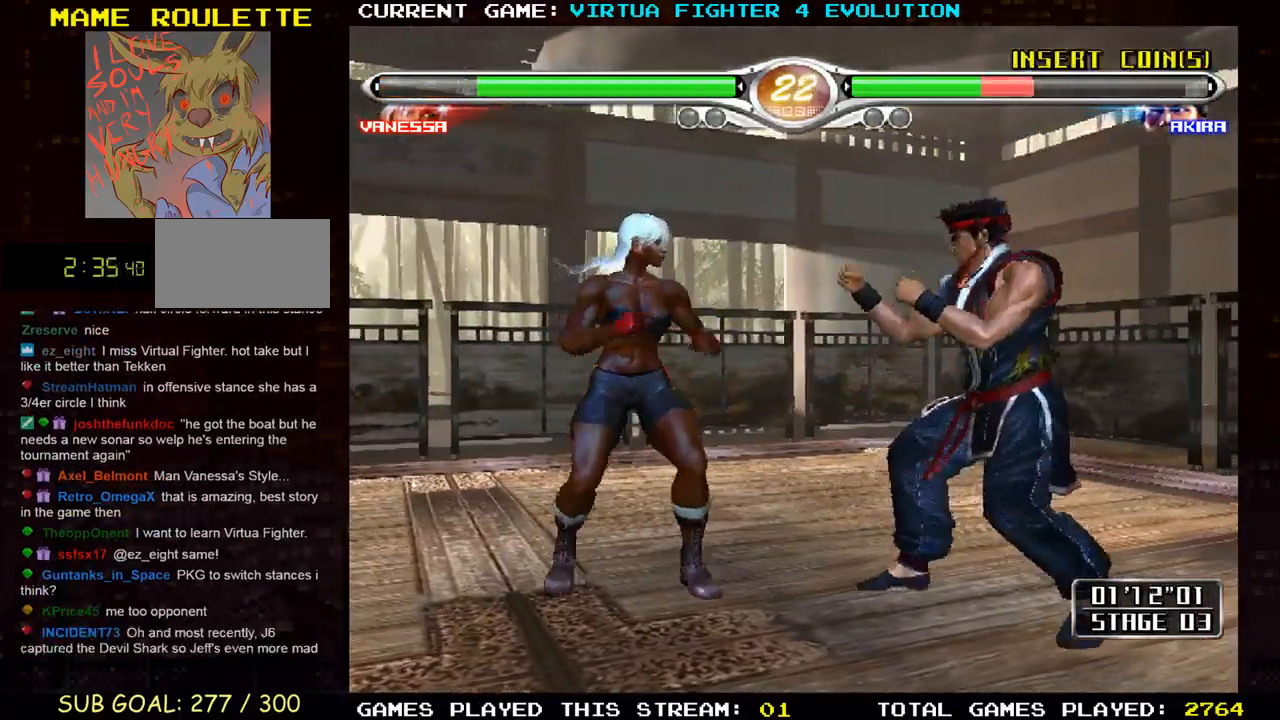
{"dt_ms": 500, "buttons": [], "left_stick": "center", "events": []}
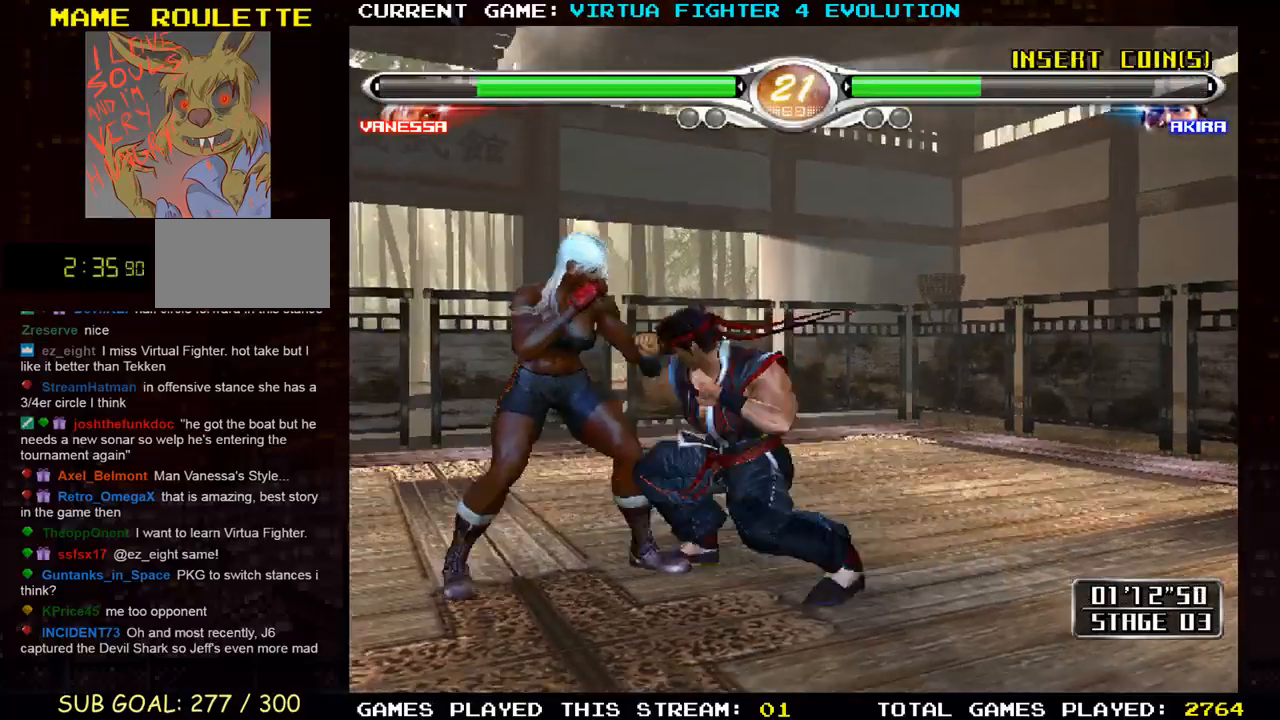
{"dt_ms": 500, "buttons": [], "left_stick": "center", "events": [[33, "left_stick", "left"], [133, "left_stick", "down"], [217, "left_stick", "right"], [250, "SQUARE", "down"], [300, "SQUARE", "up"], [300, "left_stick", "center"]]}
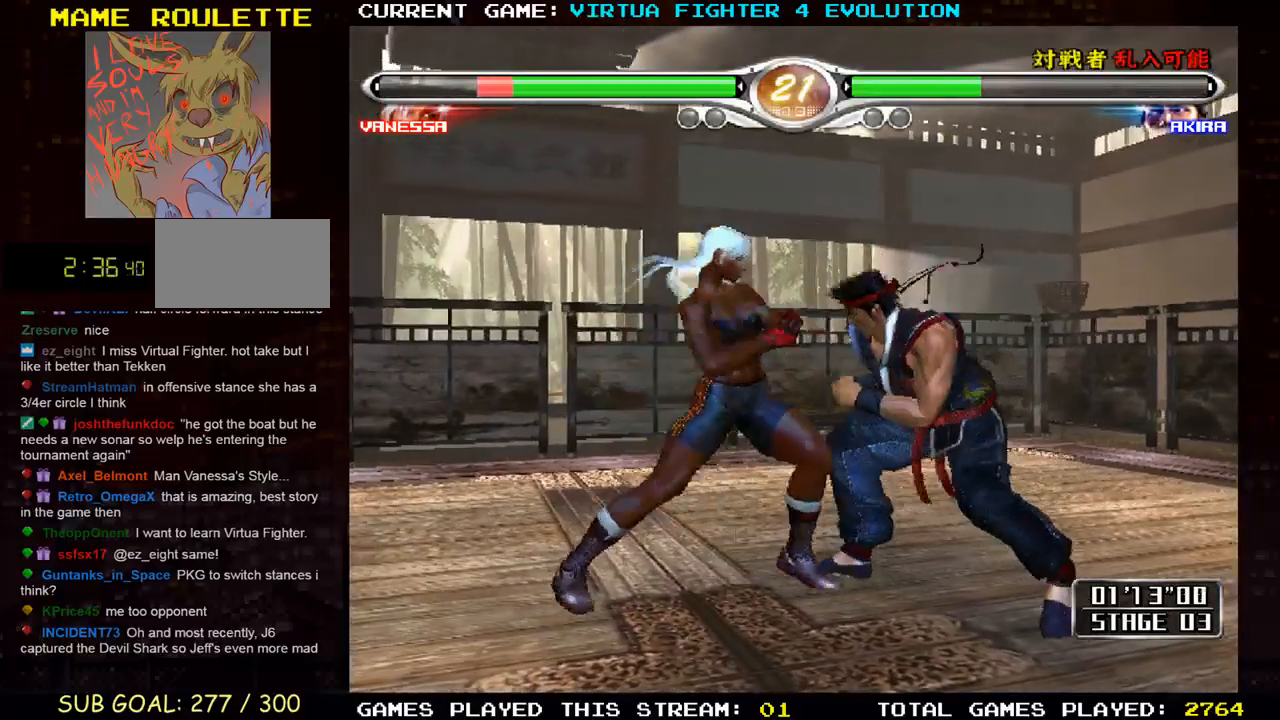
{"dt_ms": 500, "buttons": [], "left_stick": "down-right", "events": [[50, "left_stick", "left"], [483, "left_stick", "down-right"]]}
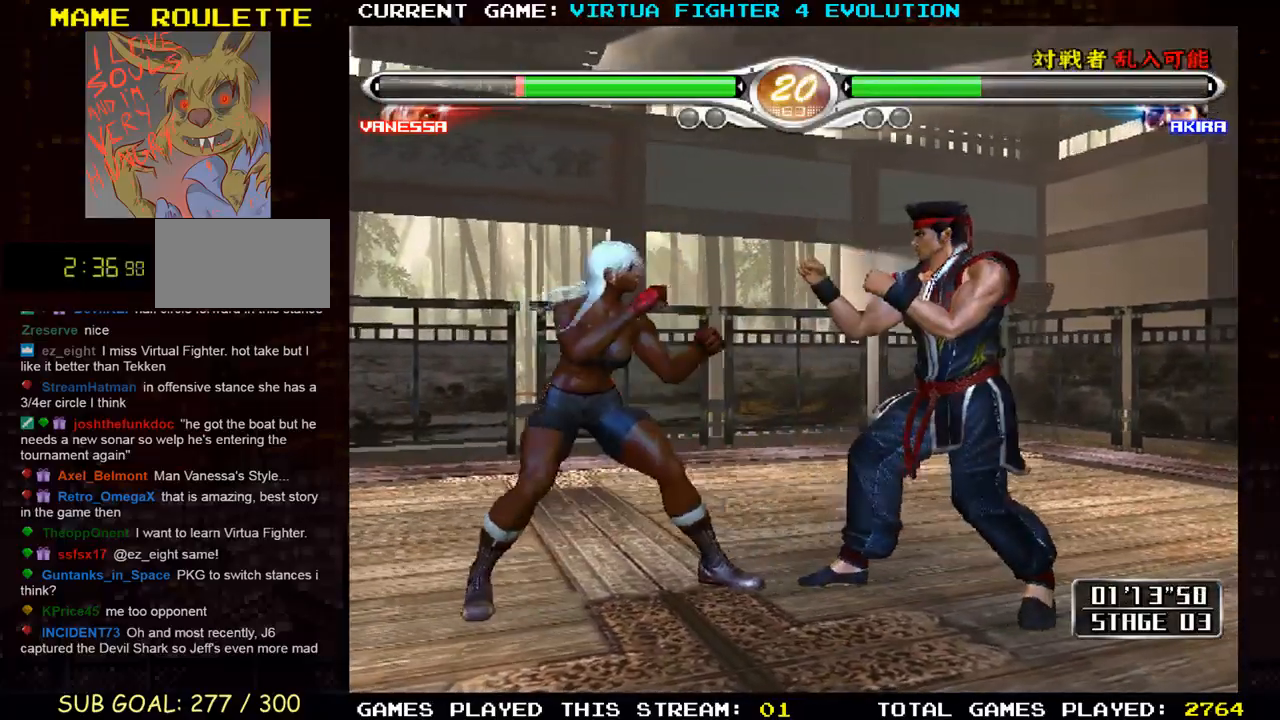
{"dt_ms": 500, "buttons": [], "left_stick": "down-right", "events": [[33, "left_stick", "right"], [100, "SQUARE", "down"], [100, "left_stick", "center"], [167, "SQUARE", "up"], [267, "left_stick", "left"], [433, "left_stick", "down-right"]]}
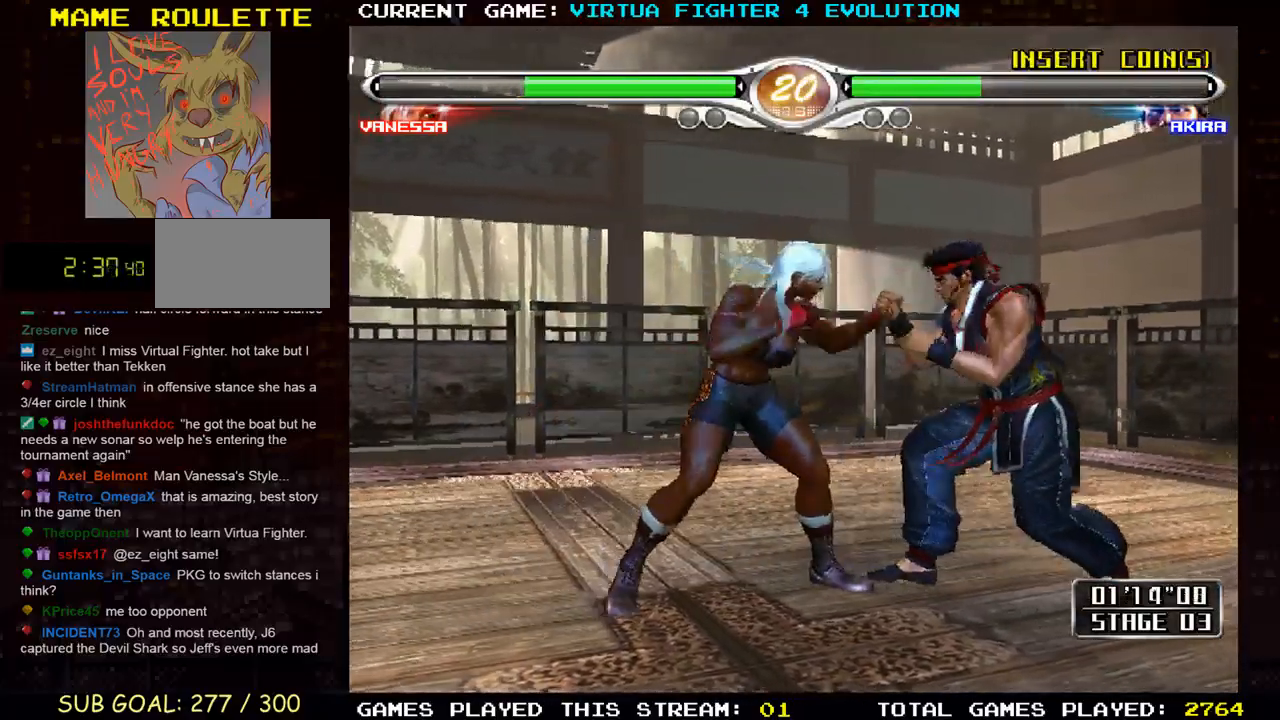
{"dt_ms": 500, "buttons": [], "left_stick": "down-left", "events": [[33, "TRIANGLE", "down"], [50, "SQUARE", "down"], [100, "TRIANGLE", "up"], [100, "left_stick", "center"], [117, "SQUARE", "up"], [200, "left_stick", "left"], [267, "SQUARE", "down"], [283, "left_stick", "down-left"], [350, "SQUARE", "up"]]}